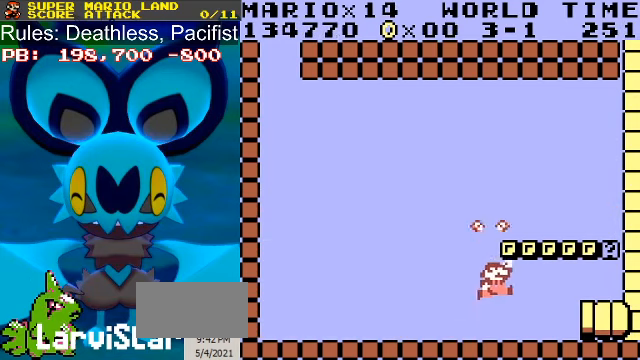
Gameplay with a controller (Nintendo layout); each line is a JSON object with the inputs held at the frame after it. "events" lists button and stick changes between this image and that frame as [ms after this image, input, new state], when the widget could be followed in between. Not read: L3 R3.
{"buttons": ["A", "B"], "events": [[33, "A", "up"], [167, "A", "down"], [367, "A", "up"], [467, "A", "down"]]}
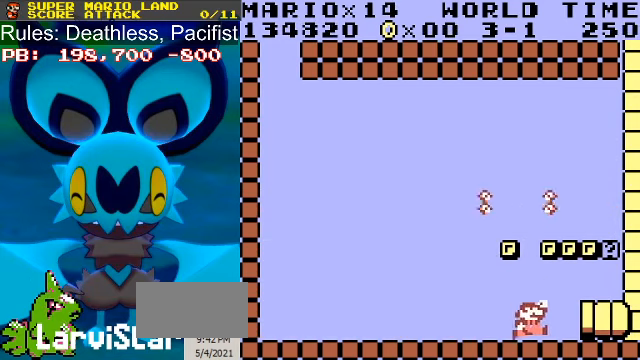
{"buttons": ["A", "B", "DPAD_LEFT"], "events": [[200, "A", "up"], [333, "A", "down"], [500, "DPAD_LEFT", "down"]]}
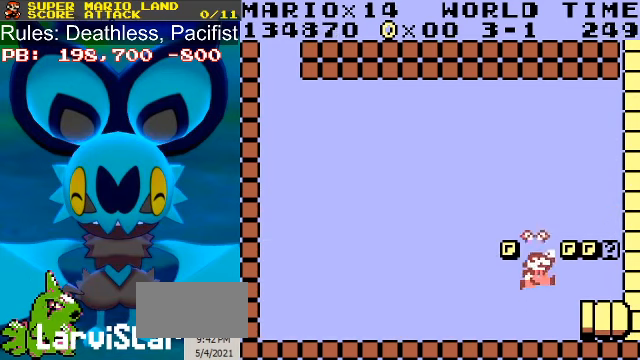
{"buttons": ["A", "B"], "events": [[33, "A", "up"], [133, "DPAD_LEFT", "up"], [367, "A", "down"]]}
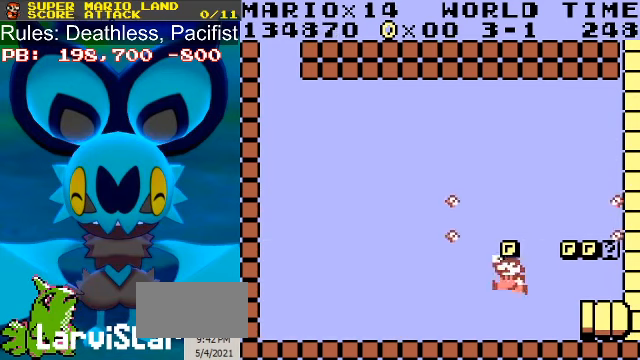
{"buttons": ["B"], "events": [[33, "DPAD_RIGHT", "down"], [67, "A", "up"], [233, "DPAD_RIGHT", "up"], [467, "DPAD_RIGHT", "down"], [500, "DPAD_RIGHT", "up"]]}
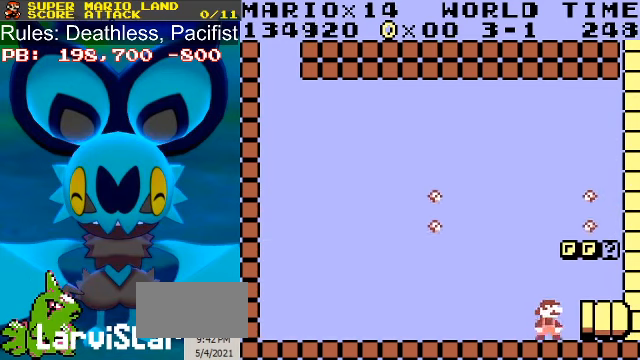
{"buttons": ["B", "DPAD_DOWN", "DPAD_RIGHT"], "events": [[233, "DPAD_DOWN", "down"], [367, "A", "down"], [400, "DPAD_RIGHT", "down"], [467, "A", "up"]]}
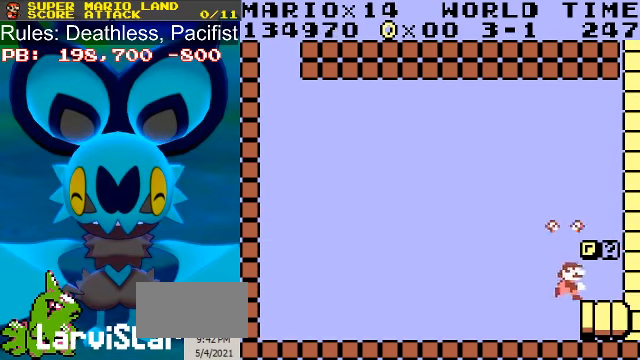
{"buttons": ["B", "DPAD_DOWN"], "events": [[33, "DPAD_RIGHT", "up"]]}
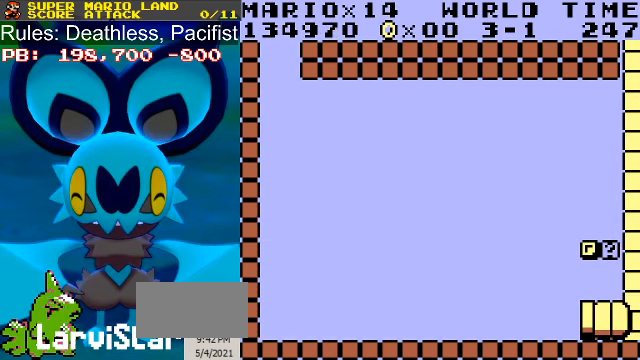
{"buttons": ["B"], "events": [[133, "DPAD_DOWN", "up"]]}
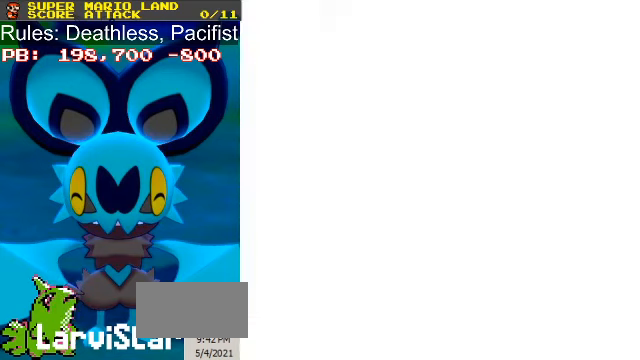
{"buttons": ["B"], "events": []}
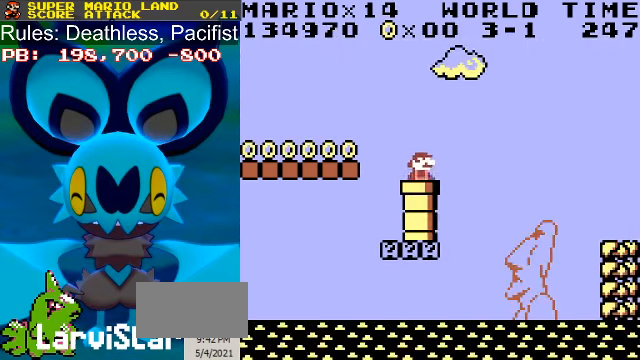
{"buttons": ["B", "DPAD_LEFT"], "events": [[267, "A", "down"], [300, "DPAD_LEFT", "down"], [400, "A", "up"]]}
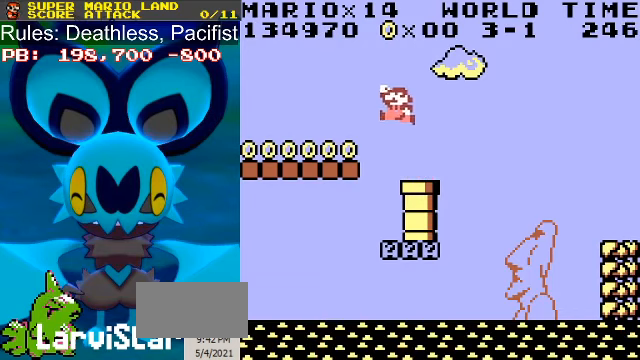
{"buttons": ["B", "DPAD_LEFT"], "events": []}
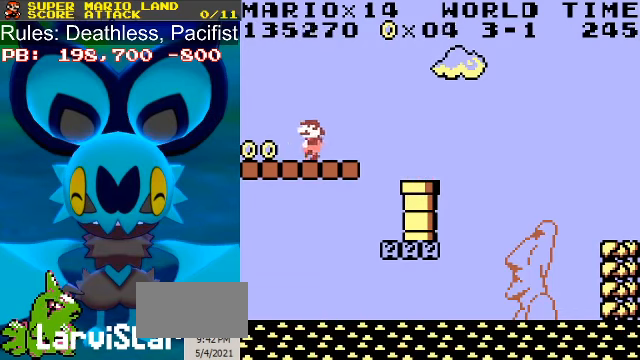
{"buttons": ["B", "DPAD_RIGHT"], "events": [[266, "DPAD_LEFT", "up"], [333, "DPAD_RIGHT", "down"]]}
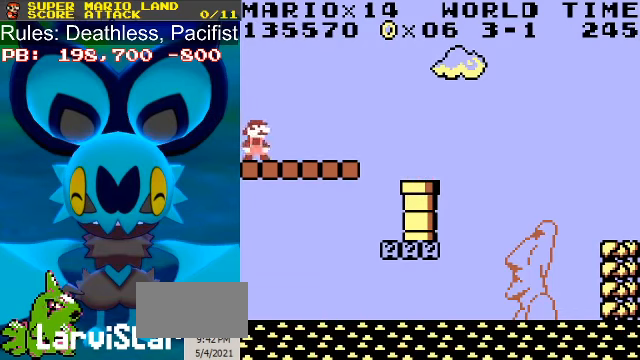
{"buttons": ["B"], "events": [[500, "DPAD_RIGHT", "up"]]}
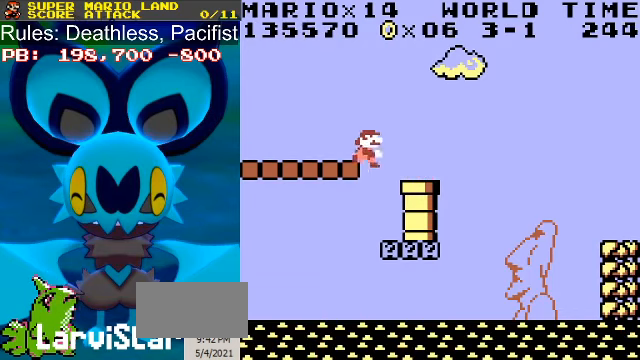
{"buttons": ["B"], "events": [[433, "DPAD_LEFT", "down"], [466, "DPAD_LEFT", "up"]]}
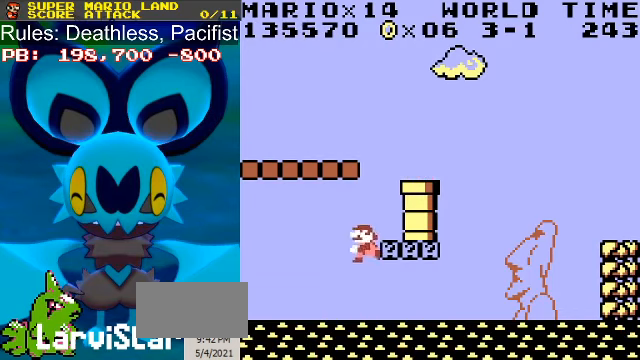
{"buttons": ["A", "B"], "events": [[166, "DPAD_RIGHT", "down"], [200, "A", "down"], [333, "A", "up"], [433, "A", "down"], [433, "DPAD_RIGHT", "up"]]}
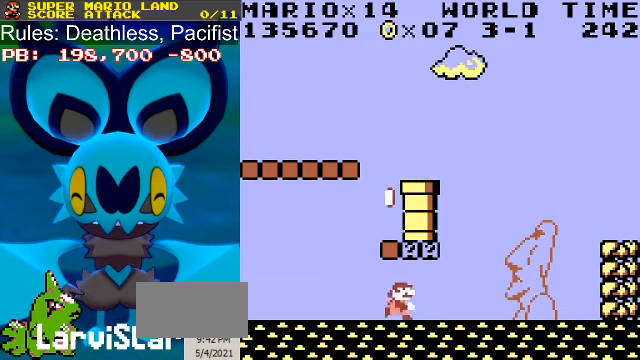
{"buttons": ["B"], "events": [[33, "A", "up"], [100, "DPAD_RIGHT", "down"], [133, "A", "down"], [200, "DPAD_RIGHT", "up"], [300, "A", "up"]]}
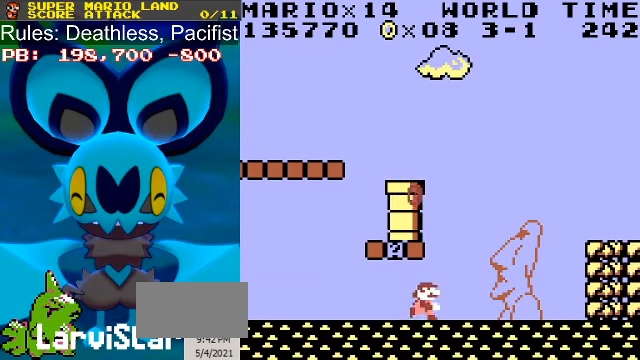
{"buttons": ["B", "DPAD_RIGHT"], "events": [[66, "DPAD_LEFT", "down"], [166, "A", "down"], [200, "DPAD_LEFT", "up"], [266, "DPAD_RIGHT", "down"], [300, "A", "up"]]}
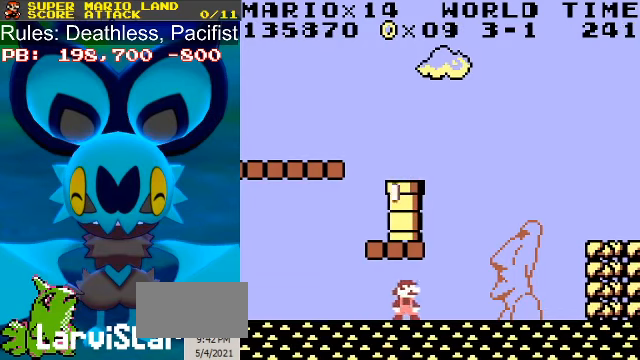
{"buttons": ["A", "B", "DPAD_RIGHT"], "events": [[433, "A", "down"]]}
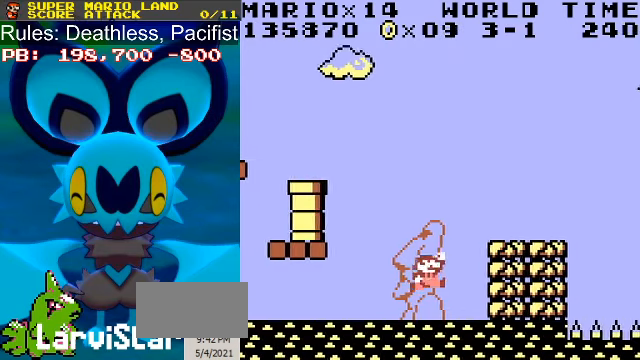
{"buttons": ["B", "DPAD_LEFT"], "events": [[433, "A", "up"], [433, "DPAD_LEFT", "down"], [433, "DPAD_RIGHT", "up"]]}
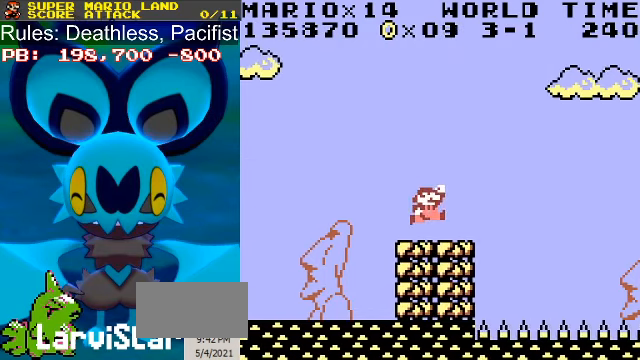
{"buttons": ["B"], "events": [[66, "DPAD_LEFT", "up"]]}
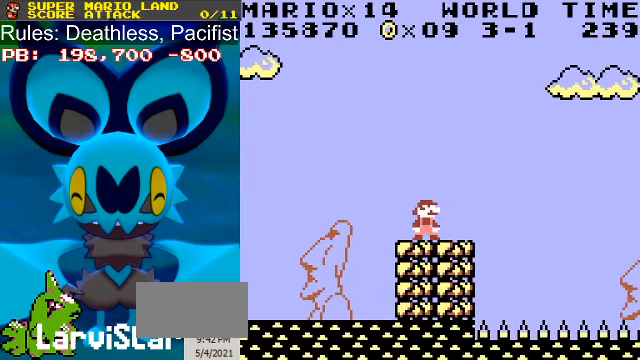
{"buttons": ["B"], "events": []}
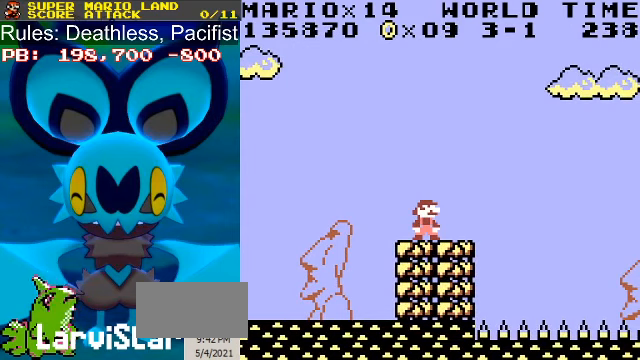
{"buttons": ["B"], "events": []}
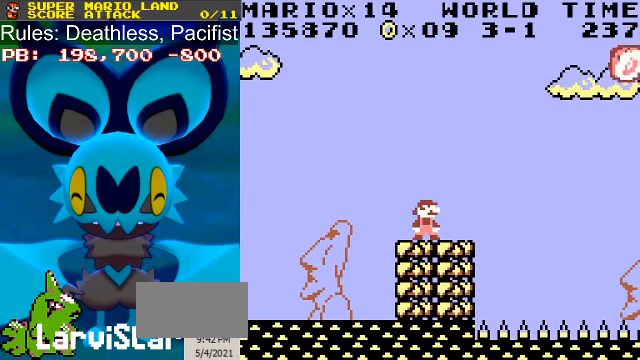
{"buttons": ["B"], "events": []}
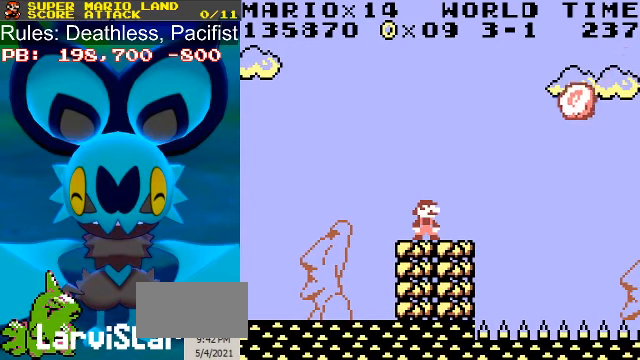
{"buttons": ["B", "DPAD_RIGHT"], "events": [[267, "DPAD_RIGHT", "down"], [367, "A", "down"], [500, "A", "up"]]}
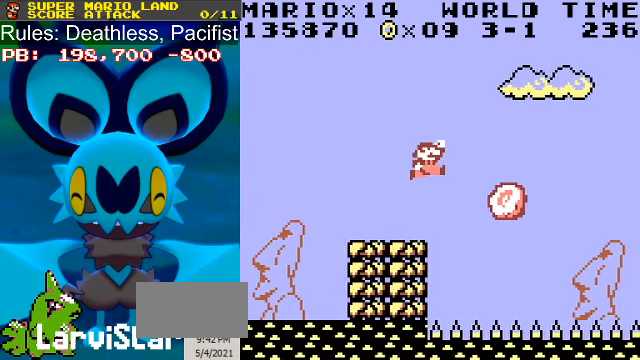
{"buttons": ["B"], "events": [[267, "DPAD_LEFT", "down"], [267, "DPAD_RIGHT", "up"], [367, "DPAD_LEFT", "up"]]}
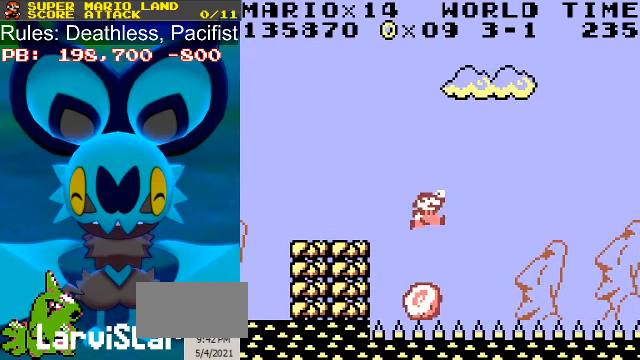
{"buttons": ["B"], "events": []}
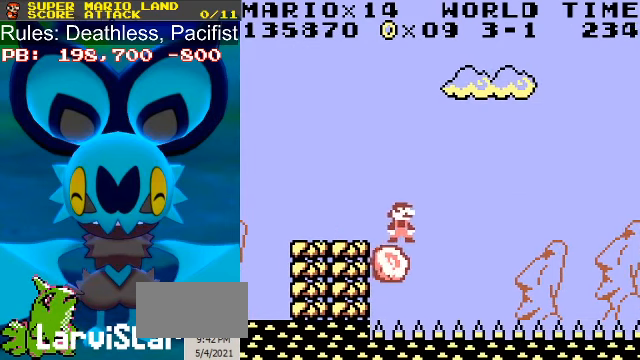
{"buttons": ["B"], "events": [[67, "DPAD_LEFT", "down"], [100, "DPAD_LEFT", "up"]]}
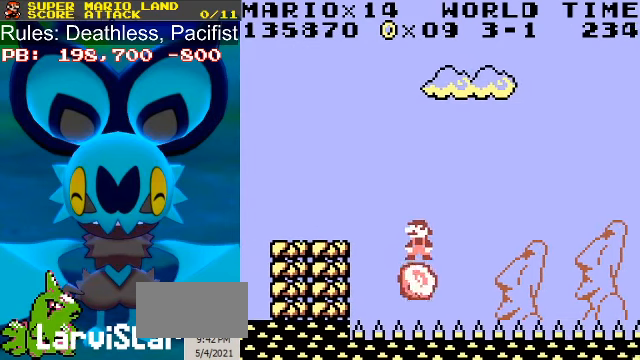
{"buttons": ["B", "DPAD_LEFT"], "events": [[500, "DPAD_LEFT", "down"]]}
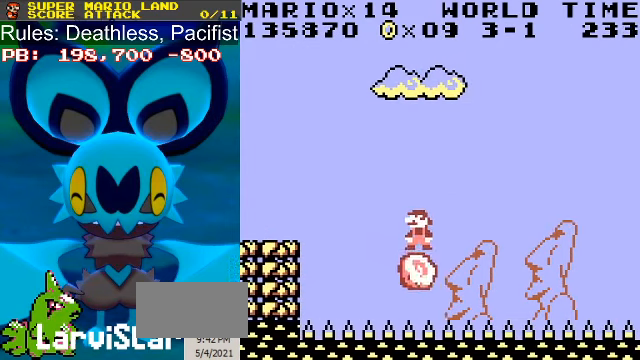
{"buttons": ["B"], "events": [[34, "DPAD_LEFT", "up"]]}
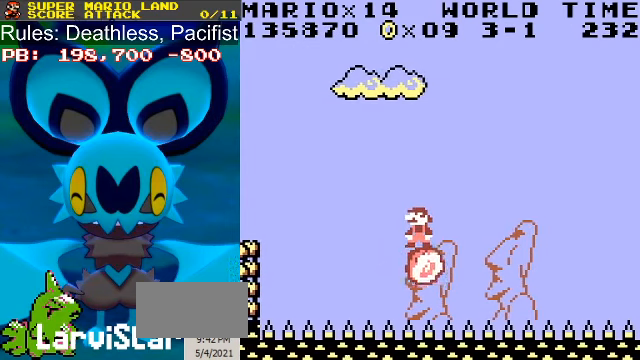
{"buttons": ["B"], "events": []}